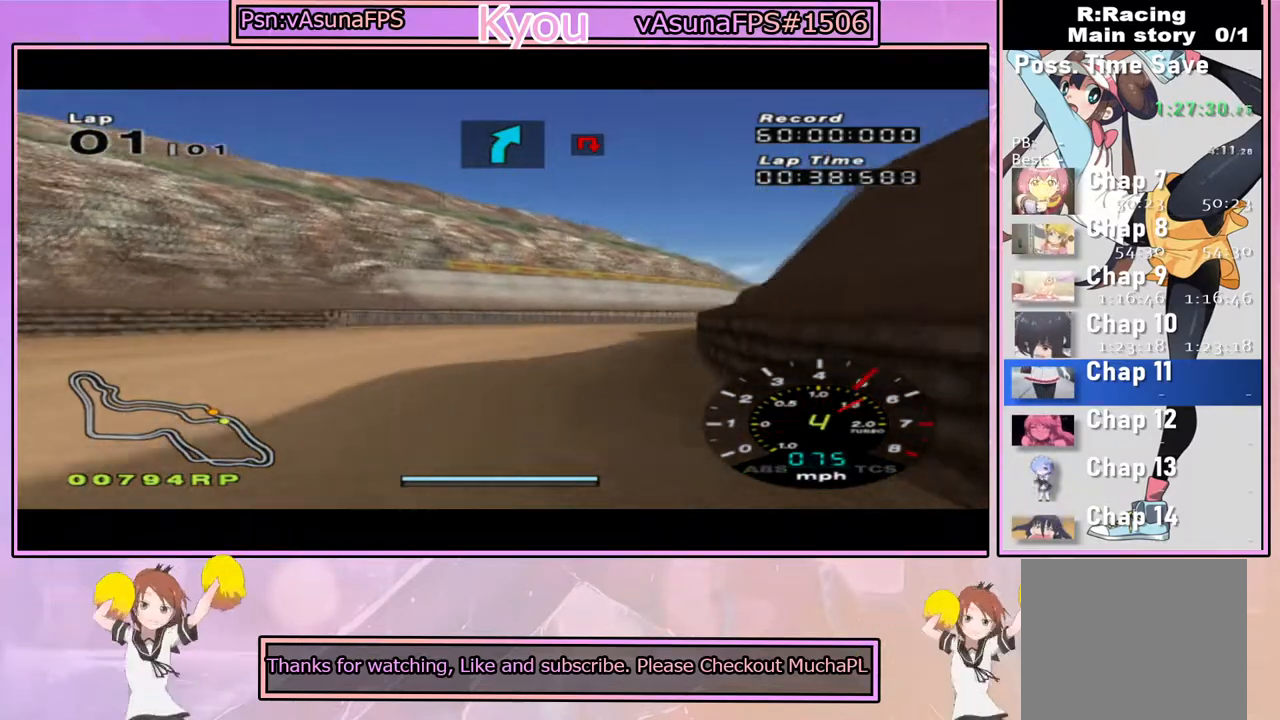
Gameplay with a controller (PlayStation layout); each line is a JSON object with the inputs held at the frame after it (dt_ms = milliseconds from this image to that frame). "events" lists button and stick changes between this image and that frame as [ms after this image, input, new state], when the widget could be followed in between.
{"dt_ms": 500, "buttons": ["CROSS"], "left_stick": "center", "right_stick": "center", "events": [[17, "left_stick", "right"], [50, "CROSS", "up"], [200, "left_stick", "center"], [250, "CROSS", "down"]]}
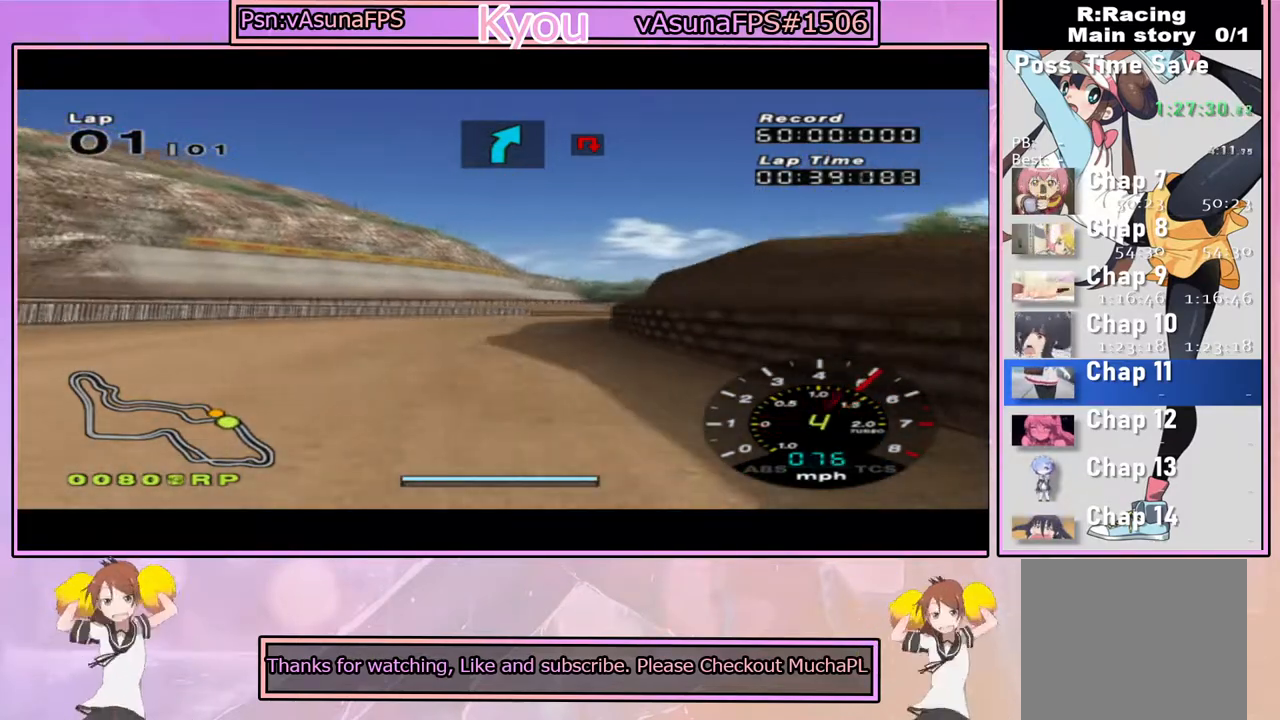
{"dt_ms": 500, "buttons": ["CROSS"], "left_stick": "right", "right_stick": "center", "events": [[183, "left_stick", "left"], [317, "left_stick", "center"], [400, "left_stick", "right"]]}
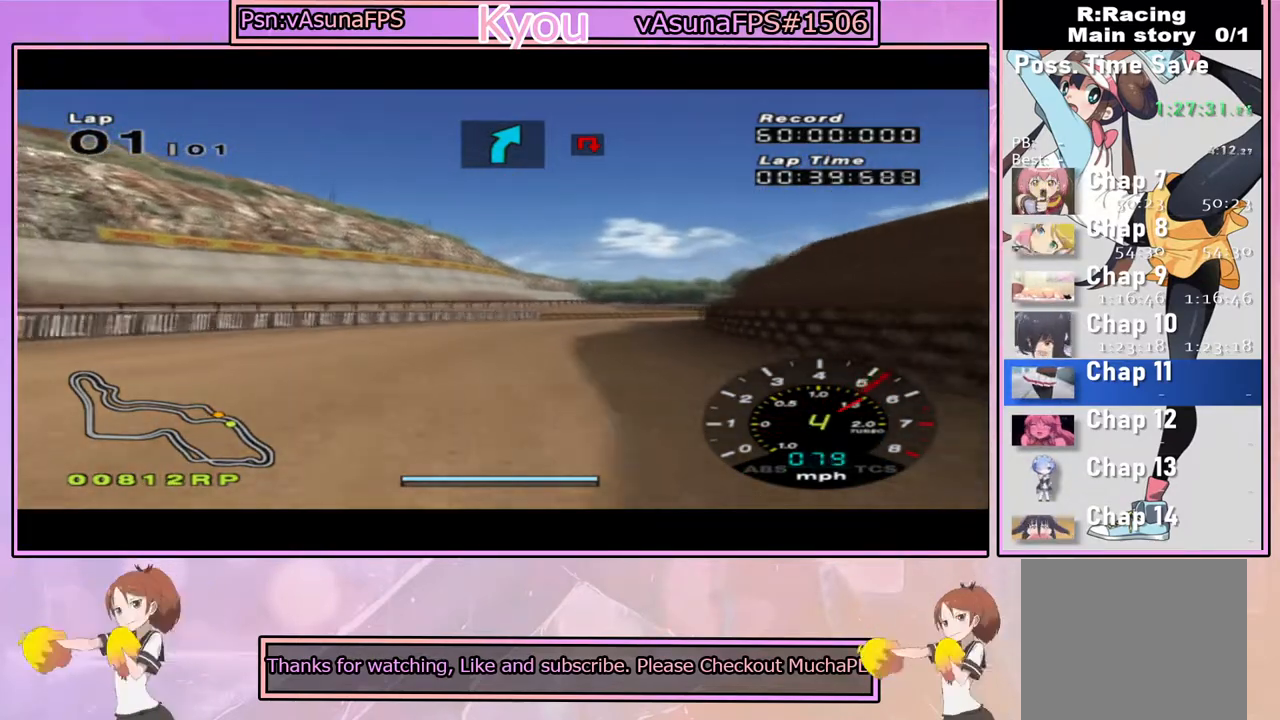
{"dt_ms": 500, "buttons": ["CROSS"], "left_stick": "center", "right_stick": "center", "events": [[33, "left_stick", "center"], [200, "left_stick", "right"], [350, "left_stick", "center"]]}
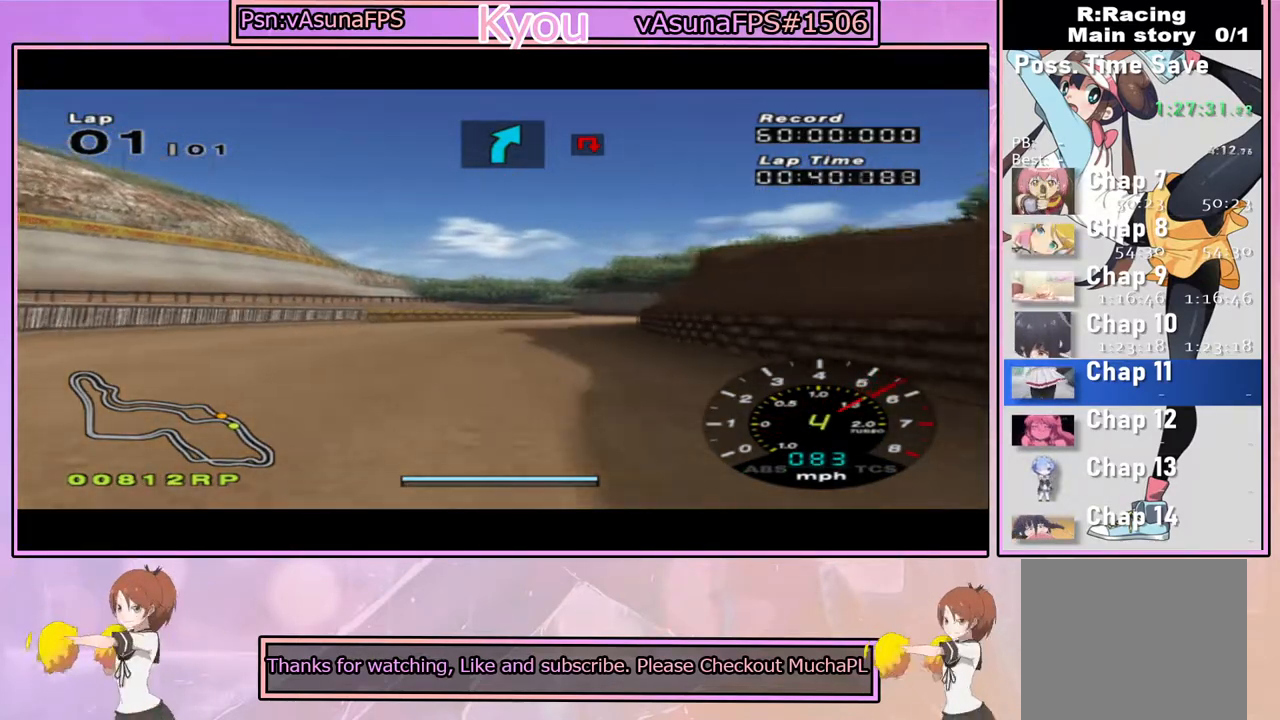
{"dt_ms": 500, "buttons": ["CROSS"], "left_stick": "center", "right_stick": "center", "events": [[233, "left_stick", "right"], [367, "left_stick", "center"]]}
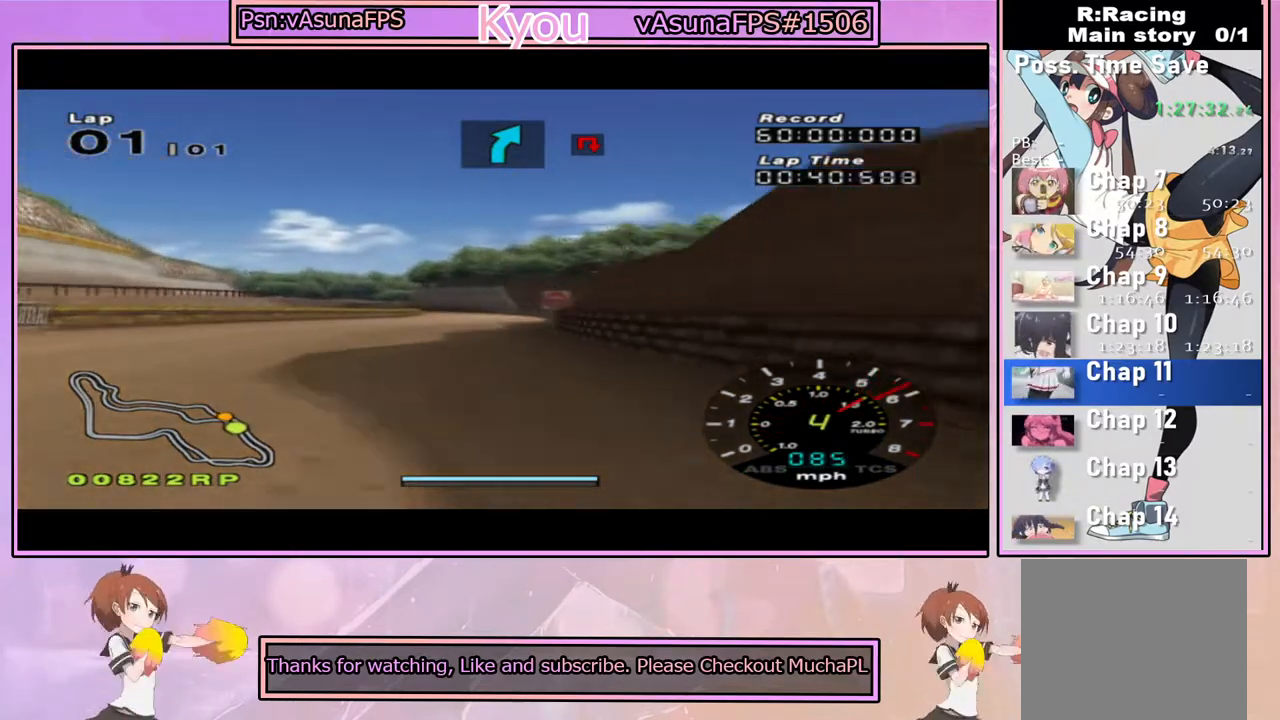
{"dt_ms": 500, "buttons": ["CROSS"], "left_stick": "center", "right_stick": "center", "events": []}
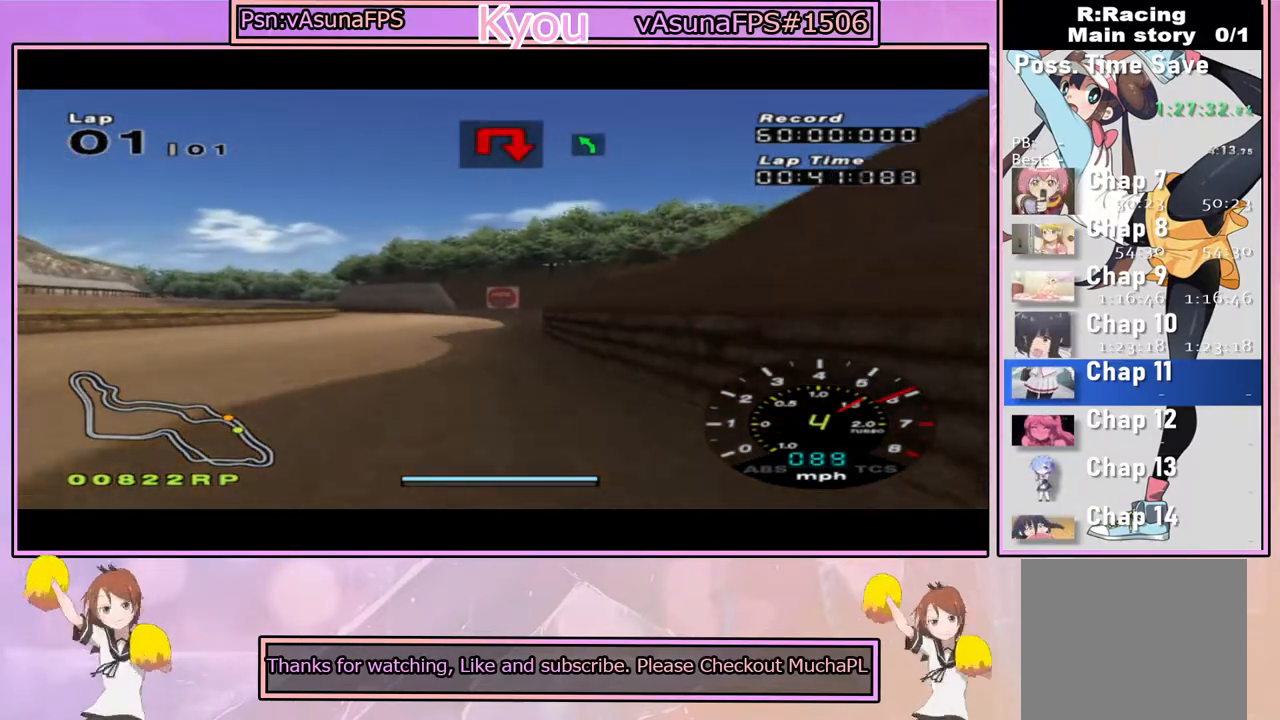
{"dt_ms": 500, "buttons": ["CROSS"], "left_stick": "center", "right_stick": "center", "events": [[300, "left_stick", "left"], [433, "left_stick", "center"]]}
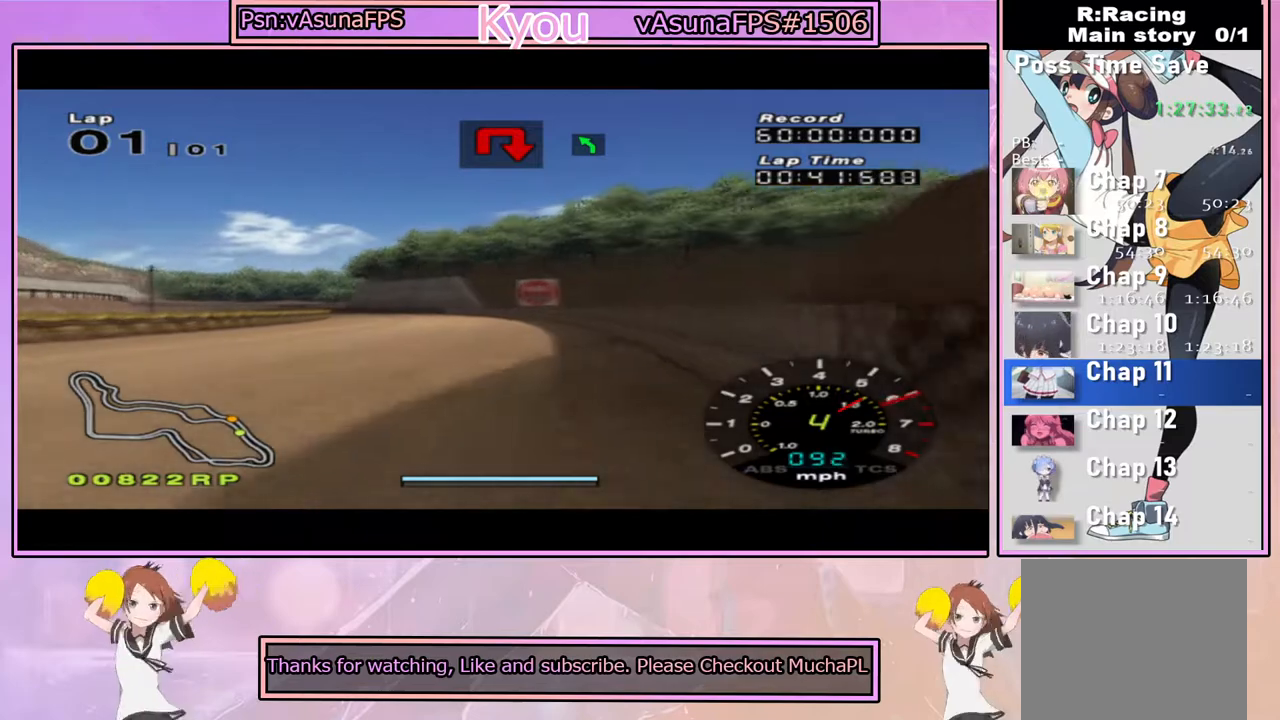
{"dt_ms": 500, "buttons": ["CROSS"], "left_stick": "center", "right_stick": "center", "events": []}
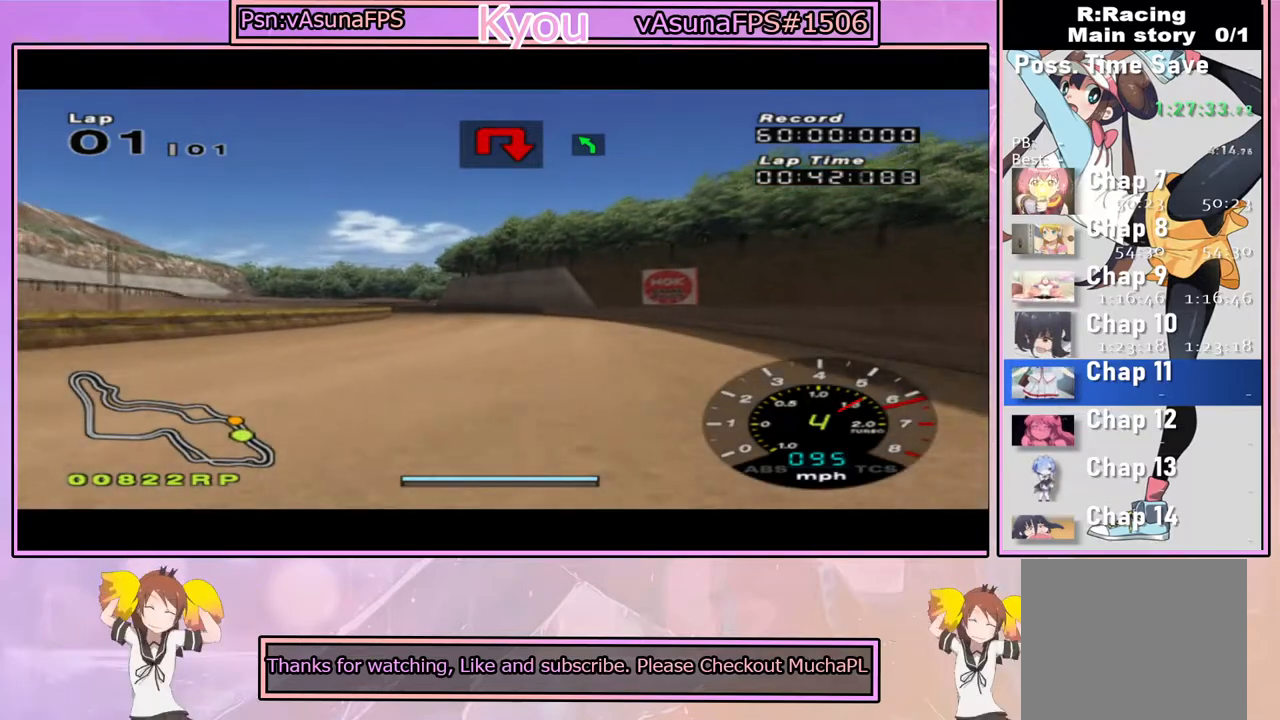
{"dt_ms": 500, "buttons": ["CROSS"], "left_stick": "left", "right_stick": "center", "events": [[400, "left_stick", "left"]]}
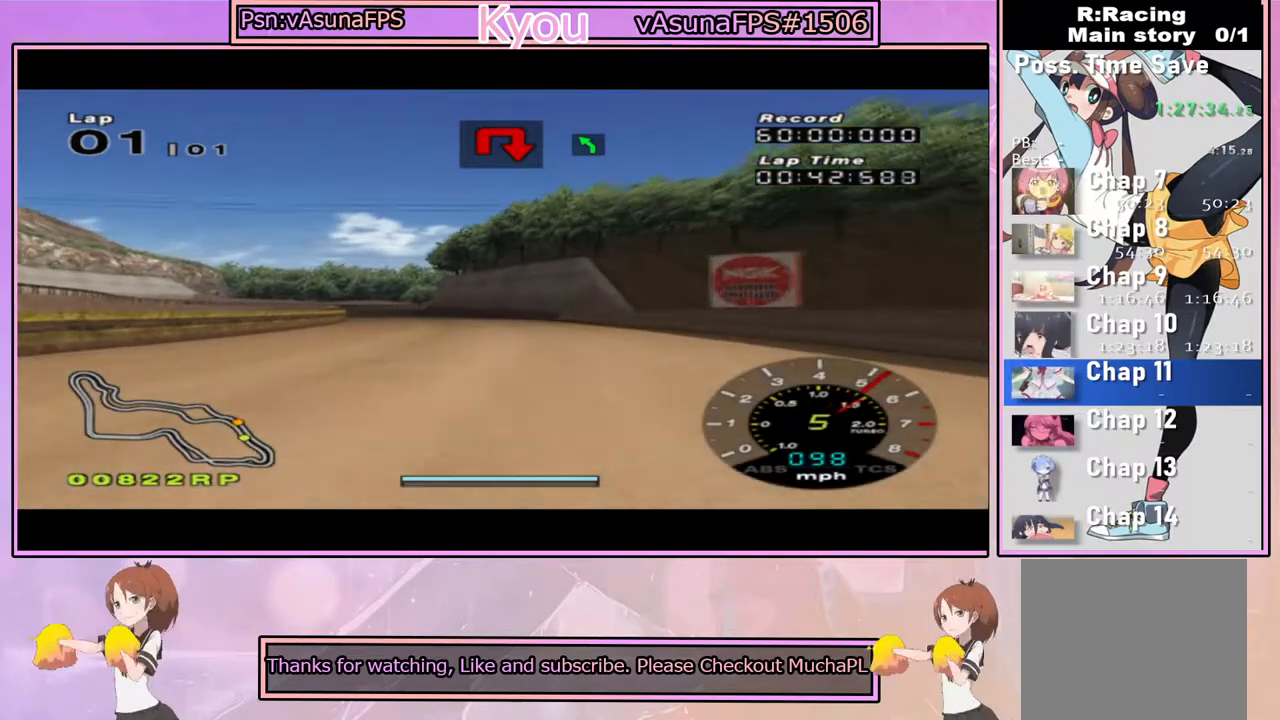
{"dt_ms": 500, "buttons": ["CROSS"], "left_stick": "center", "right_stick": "center", "events": [[50, "left_stick", "center"], [250, "left_stick", "left"], [383, "left_stick", "center"]]}
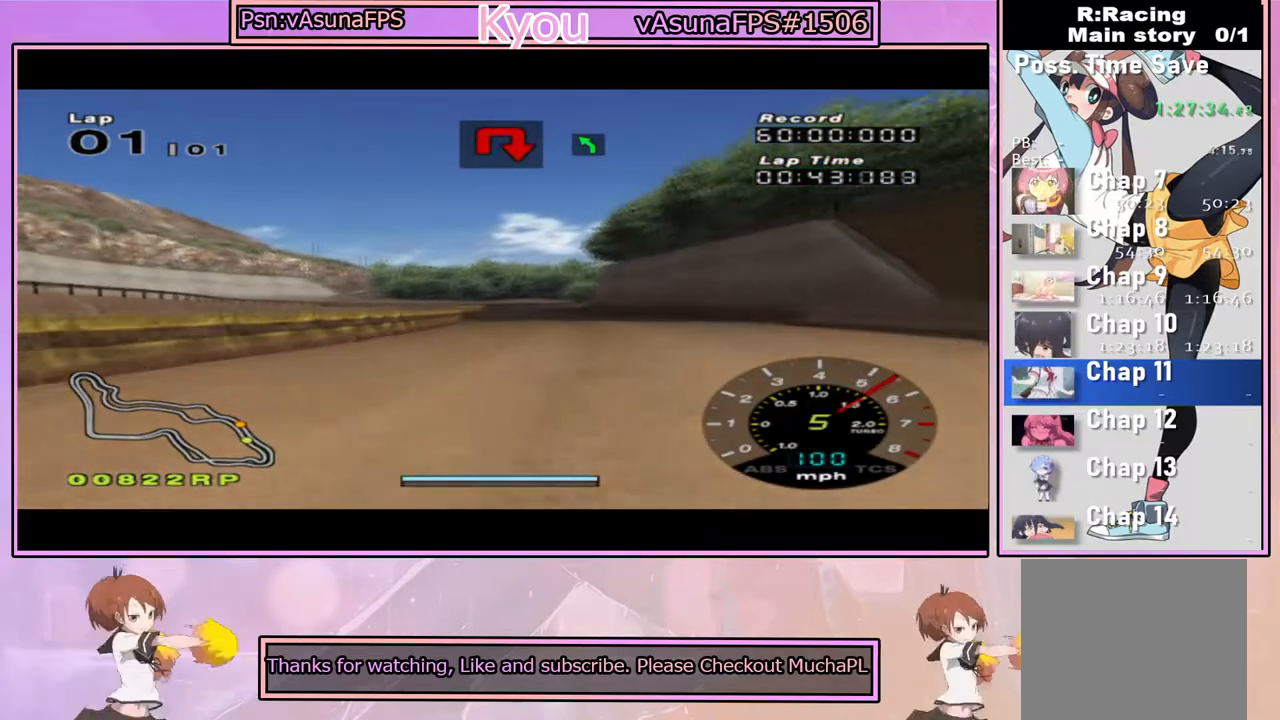
{"dt_ms": 500, "buttons": ["CROSS"], "left_stick": "center", "right_stick": "center", "events": [[83, "left_stick", "right"], [233, "left_stick", "center"]]}
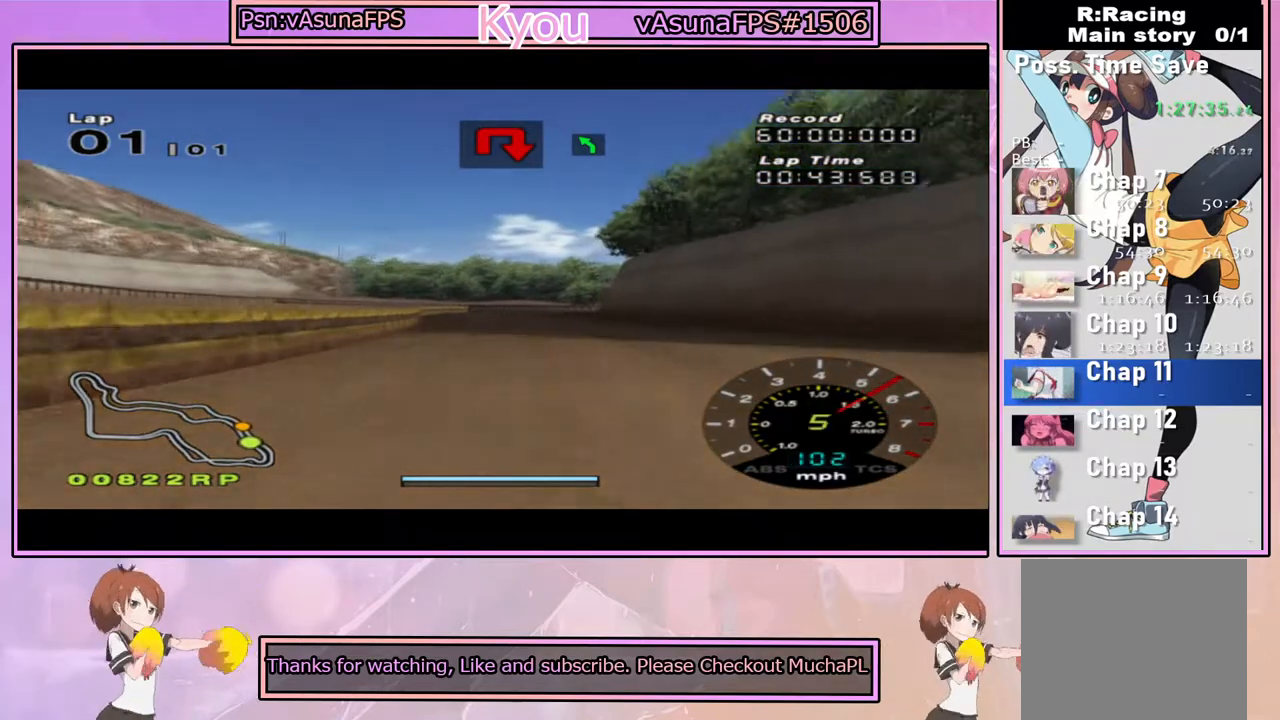
{"dt_ms": 500, "buttons": ["CROSS"], "left_stick": "right", "right_stick": "center", "events": [[100, "left_stick", "left"], [217, "left_stick", "center"], [450, "left_stick", "right"]]}
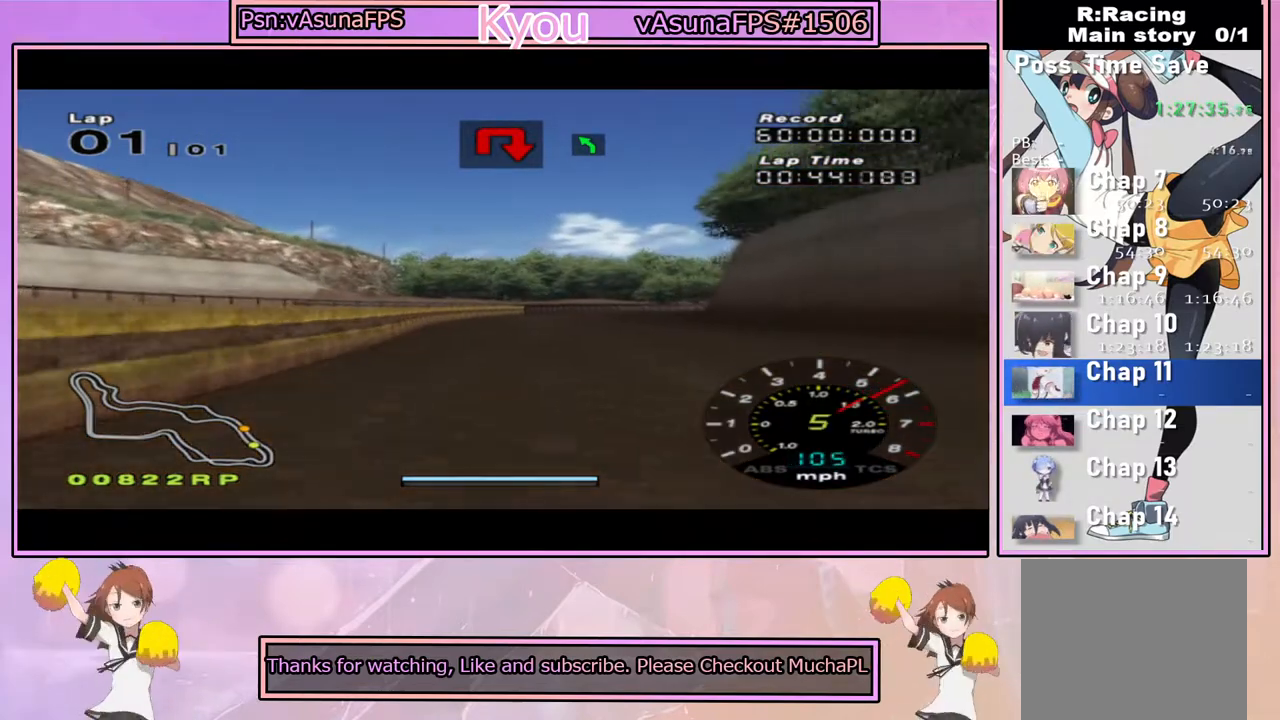
{"dt_ms": 500, "buttons": ["SQUARE"], "left_stick": "center", "right_stick": "center", "events": [[17, "CROSS", "up"], [83, "left_stick", "center"], [133, "SQUARE", "down"]]}
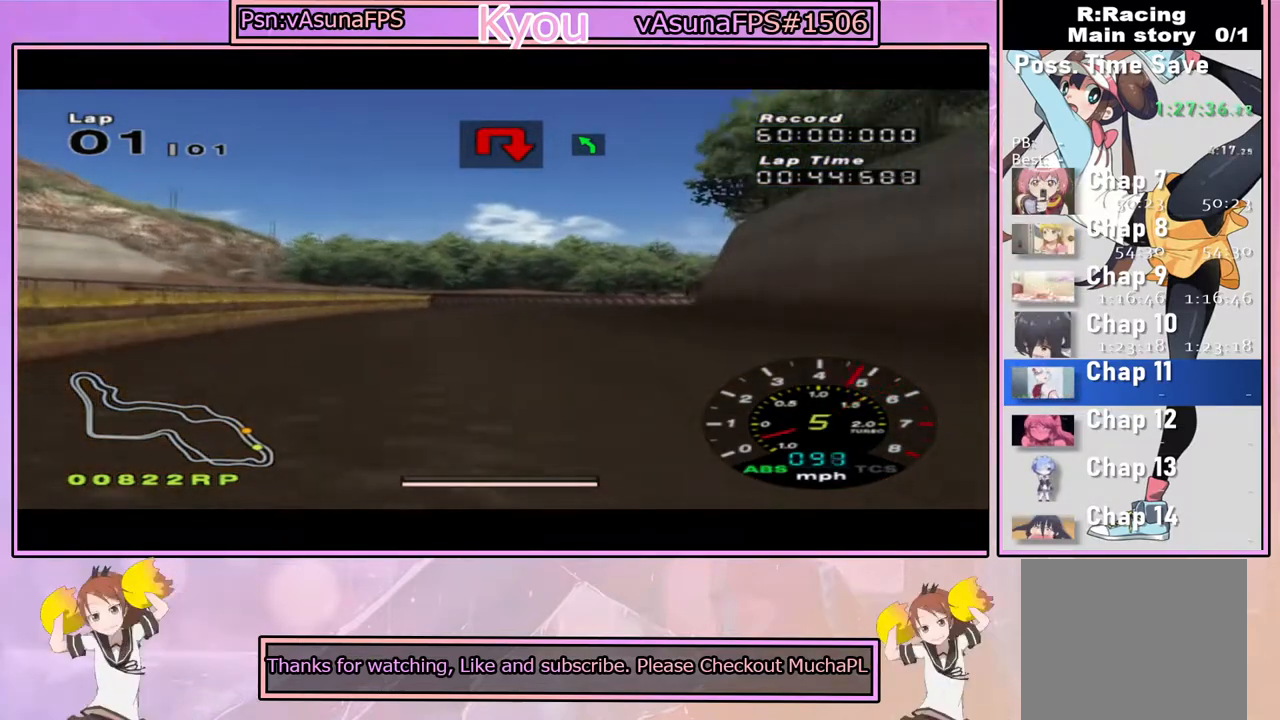
{"dt_ms": 500, "buttons": [], "left_stick": "center", "right_stick": "center", "events": [[83, "SQUARE", "up"], [200, "left_stick", "right"], [333, "left_stick", "center"], [383, "SQUARE", "down"], [500, "SQUARE", "up"]]}
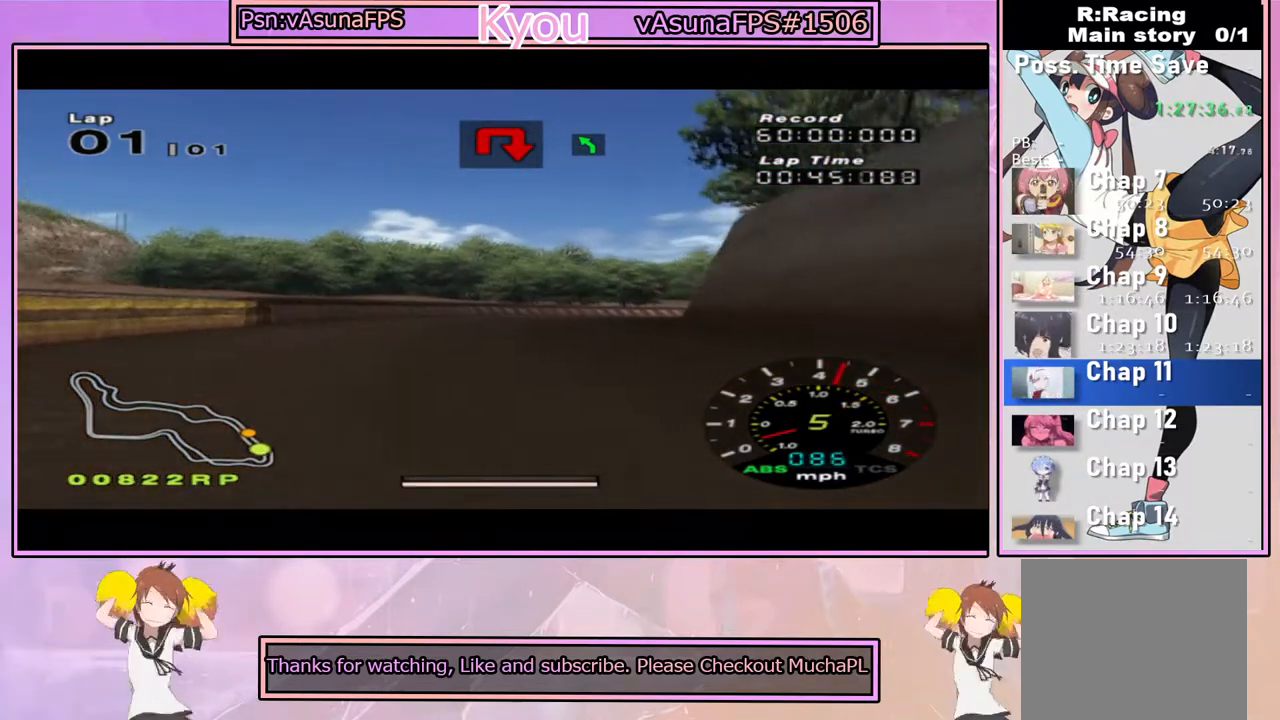
{"dt_ms": 500, "buttons": [], "left_stick": "right", "right_stick": "center", "events": [[417, "left_stick", "right"]]}
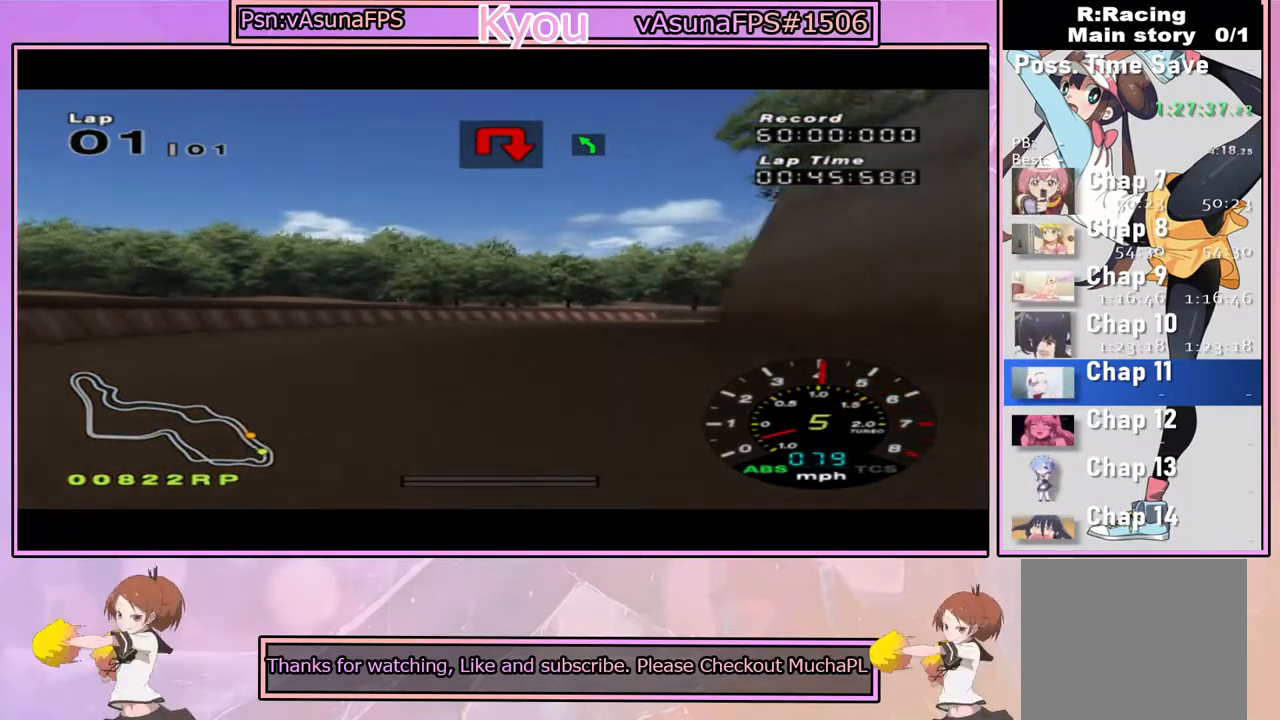
{"dt_ms": 500, "buttons": [], "left_stick": "center", "right_stick": "center", "events": [[67, "left_stick", "center"], [300, "SQUARE", "down"], [300, "left_stick", "right"], [417, "SQUARE", "up"], [417, "left_stick", "center"]]}
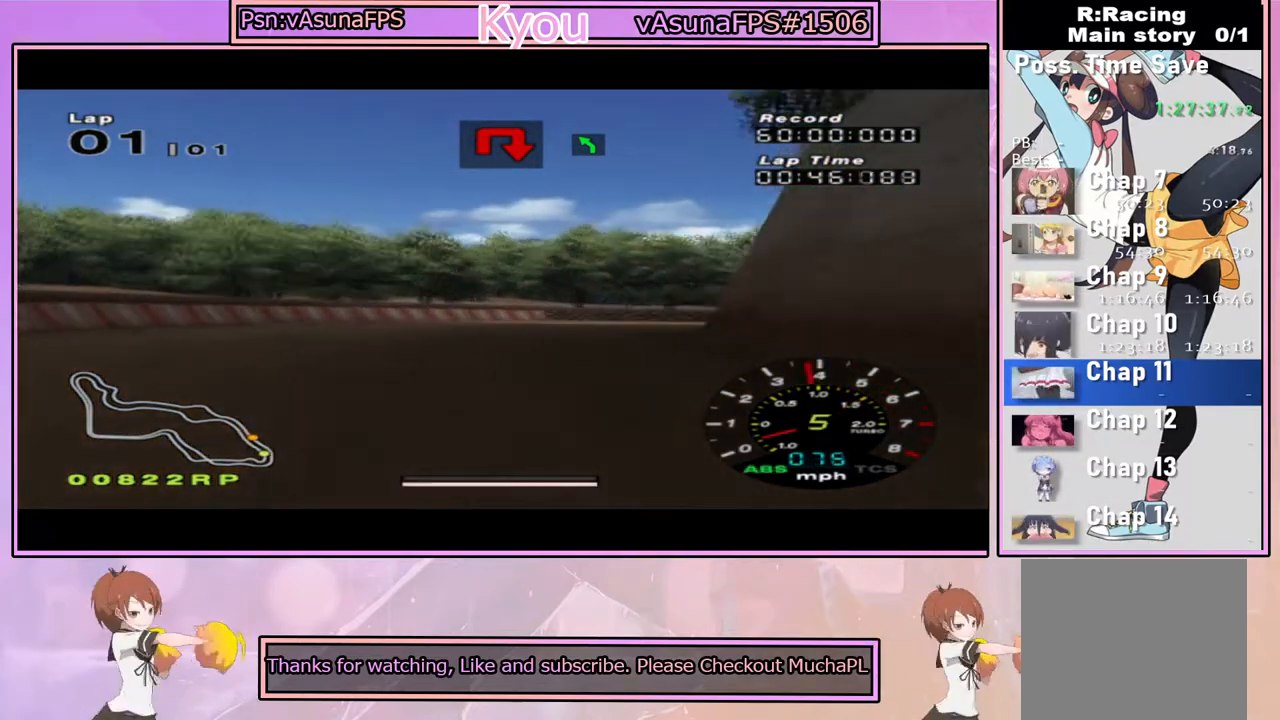
{"dt_ms": 500, "buttons": [], "left_stick": "center", "right_stick": "center", "events": [[117, "CROSS", "down"], [167, "left_stick", "right"], [233, "CROSS", "up"], [433, "left_stick", "center"]]}
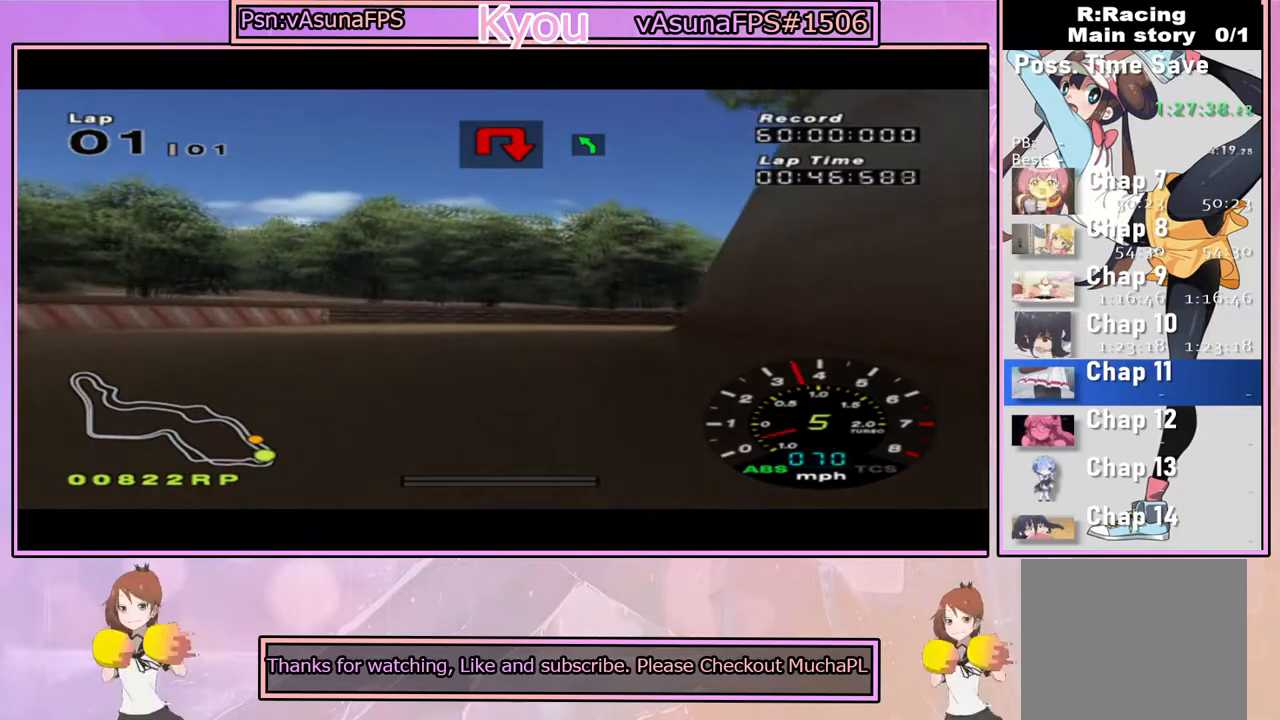
{"dt_ms": 1000, "buttons": [], "left_stick": "right", "right_stick": "center", "events": [[67, "left_stick", "right"], [183, "left_stick", "center"], [300, "left_stick", "right"], [567, "left_stick", "center"], [683, "CROSS", "down"], [817, "left_stick", "right"], [933, "CROSS", "up"]]}
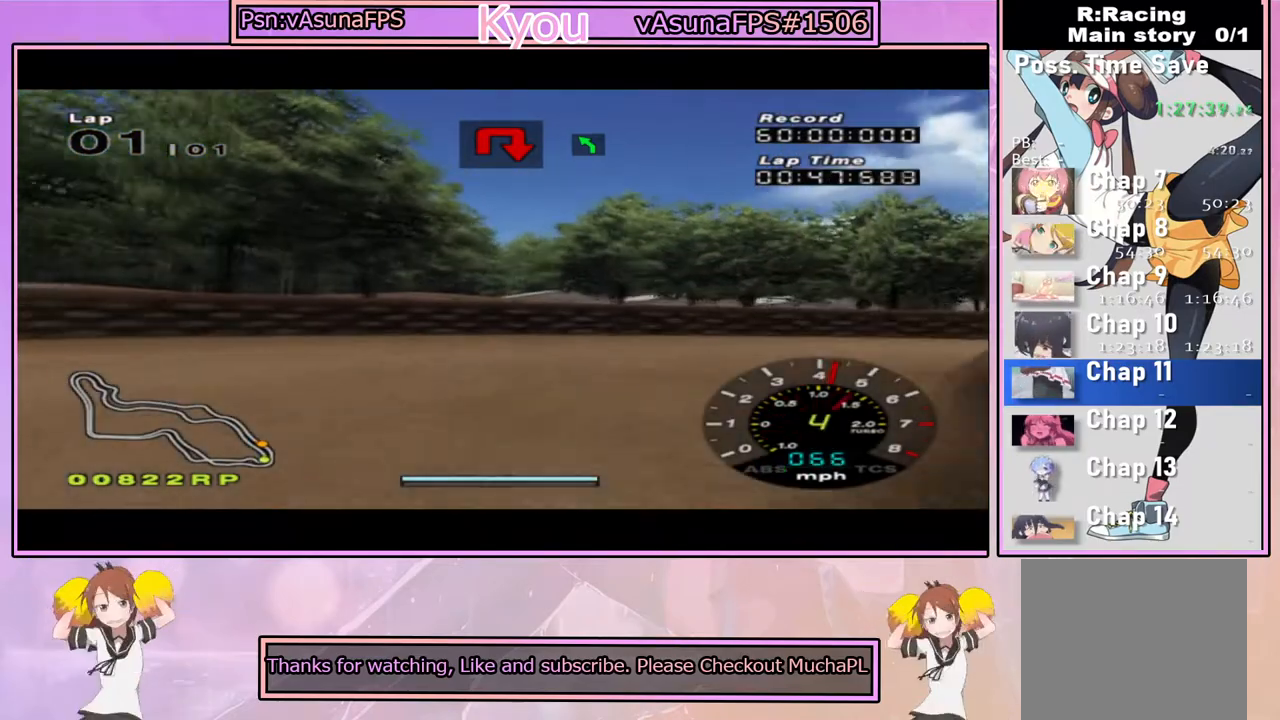
{"dt_ms": 500, "buttons": [], "left_stick": "right", "right_stick": "center", "events": [[83, "SQUARE", "down"], [300, "SQUARE", "up"]]}
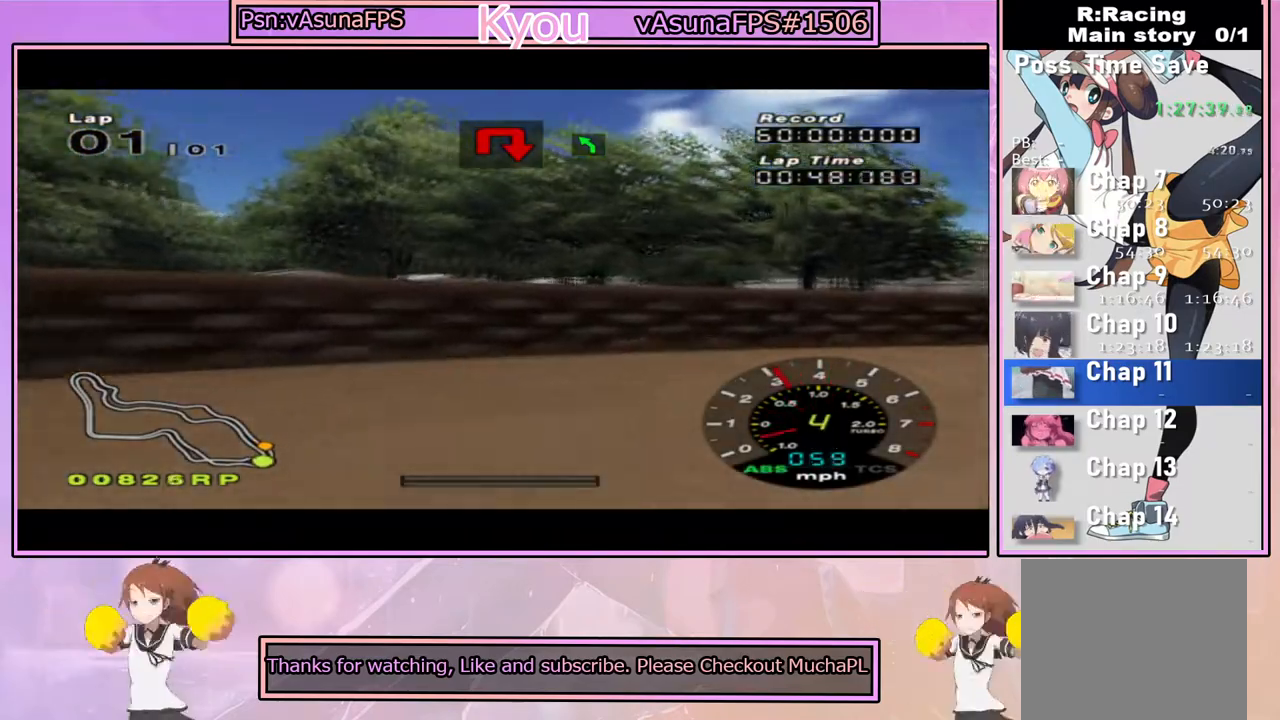
{"dt_ms": 500, "buttons": ["CROSS"], "left_stick": "right", "right_stick": "center", "events": [[100, "CROSS", "down"]]}
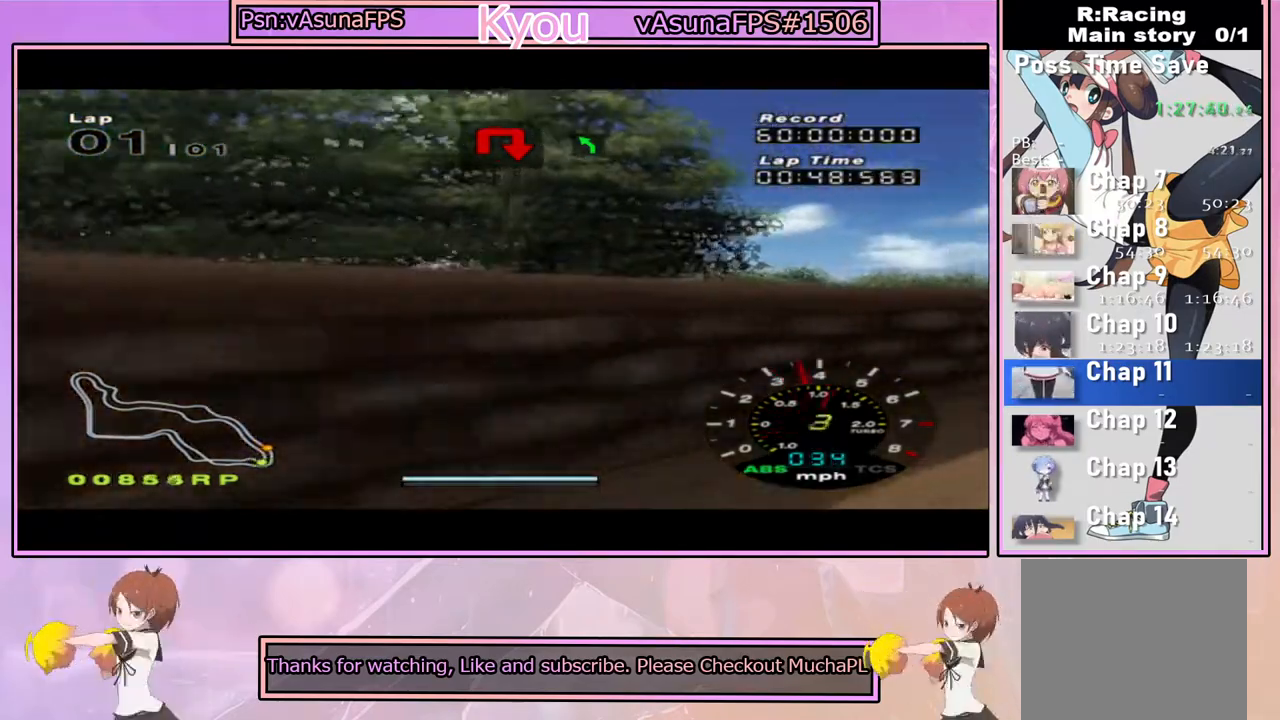
{"dt_ms": 500, "buttons": ["CROSS"], "left_stick": "right", "right_stick": "center", "events": [[100, "left_stick", "center"], [283, "left_stick", "right"]]}
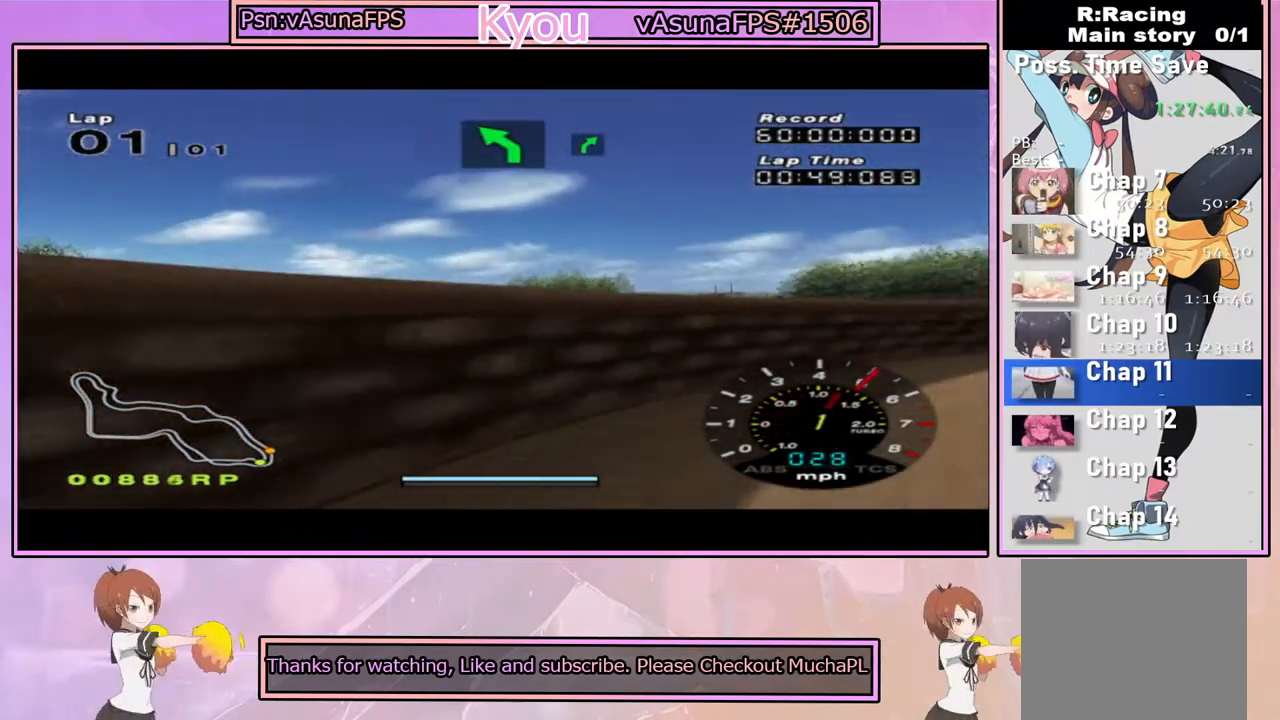
{"dt_ms": 500, "buttons": ["CROSS"], "left_stick": "right", "right_stick": "center", "events": [[100, "left_stick", "center"], [333, "left_stick", "right"]]}
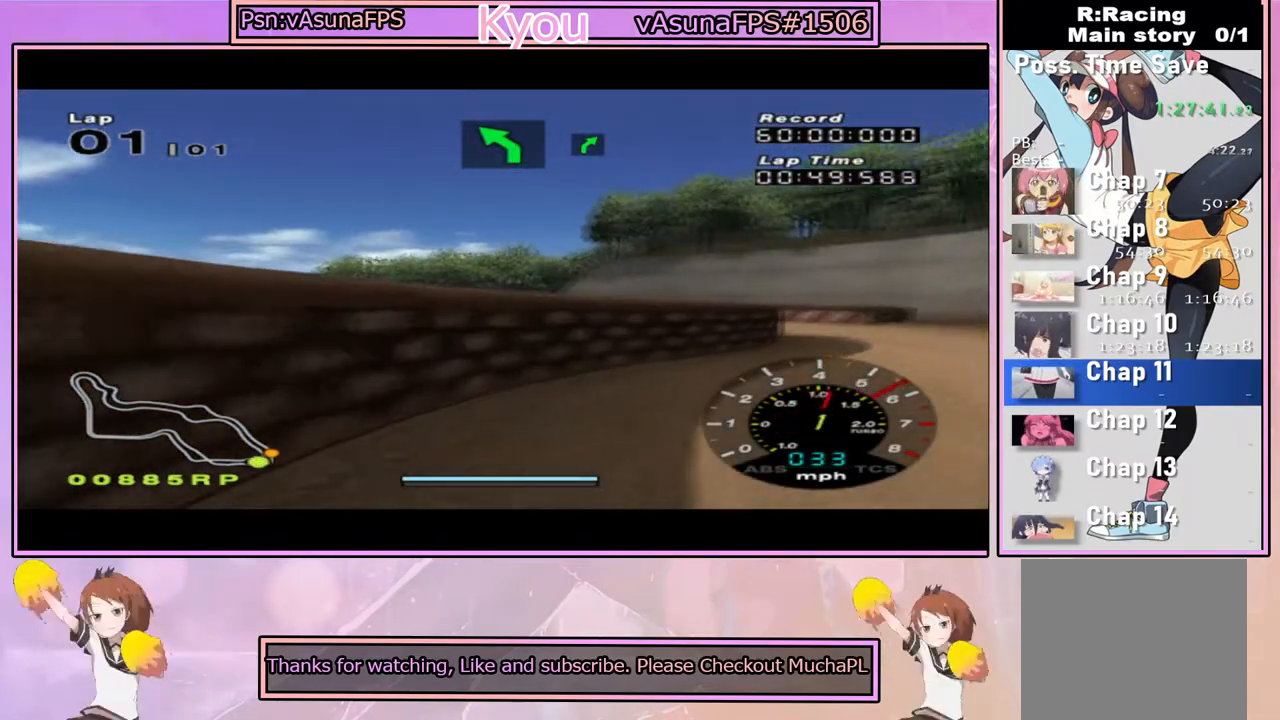
{"dt_ms": 500, "buttons": ["CROSS"], "left_stick": "center", "right_stick": "center", "events": [[33, "left_stick", "center"], [267, "left_stick", "right"], [483, "left_stick", "center"]]}
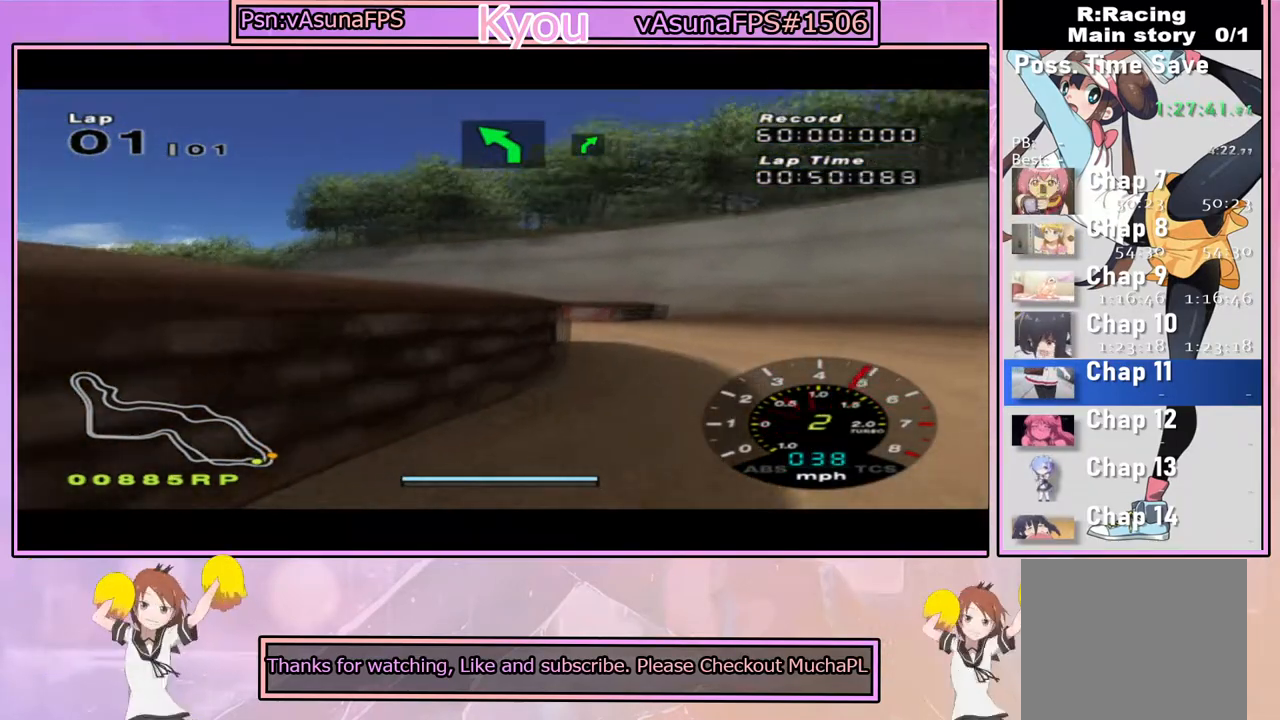
{"dt_ms": 500, "buttons": ["CROSS"], "left_stick": "left", "right_stick": "center", "events": [[217, "R1", "down"], [350, "left_stick", "left"], [383, "R1", "up"]]}
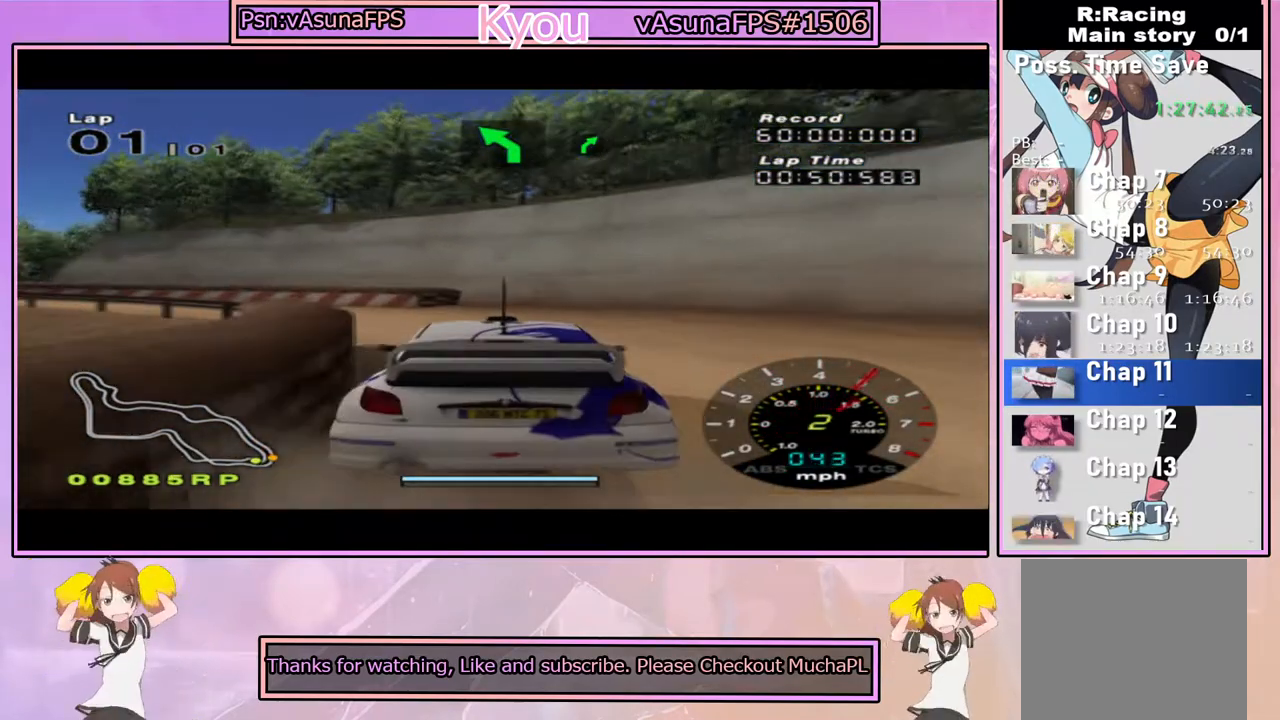
{"dt_ms": 500, "buttons": ["CROSS"], "left_stick": "center", "right_stick": "center", "events": [[333, "left_stick", "center"]]}
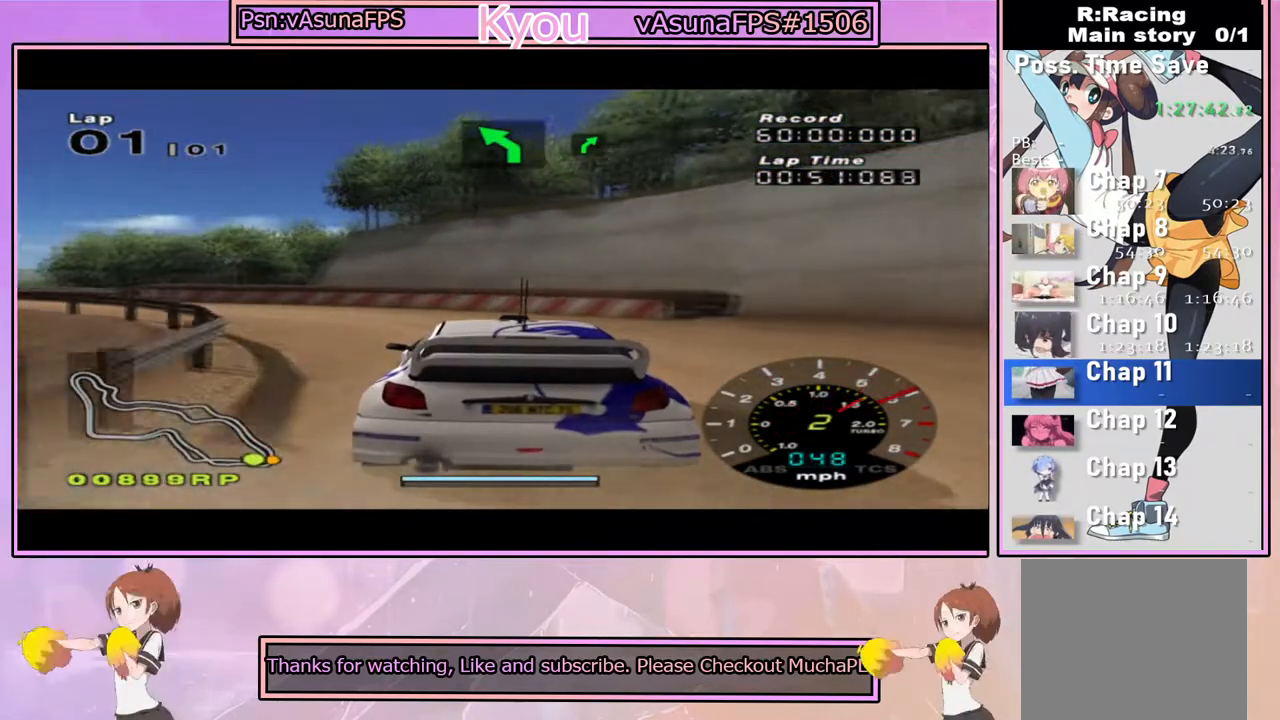
{"dt_ms": 500, "buttons": ["CROSS"], "left_stick": "center", "right_stick": "center", "events": [[50, "left_stick", "left"], [483, "left_stick", "center"]]}
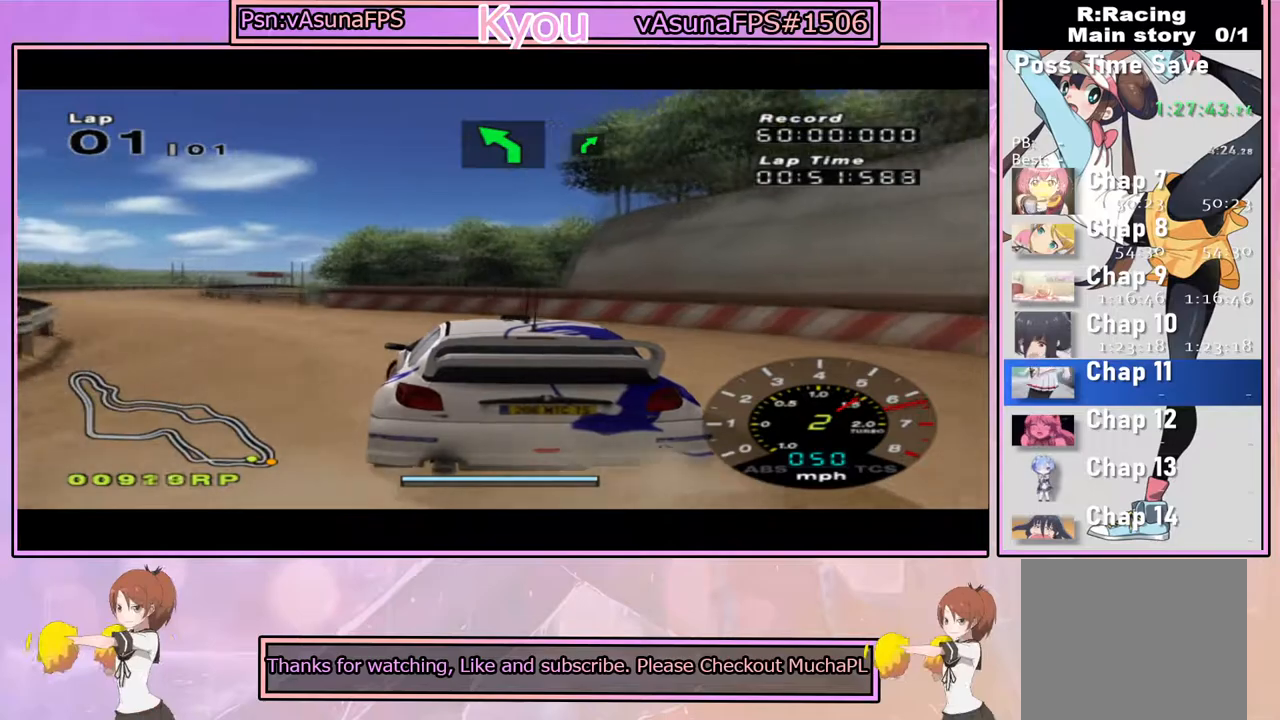
{"dt_ms": 500, "buttons": ["CROSS"], "left_stick": "center", "right_stick": "center", "events": [[133, "left_stick", "left"], [467, "left_stick", "center"]]}
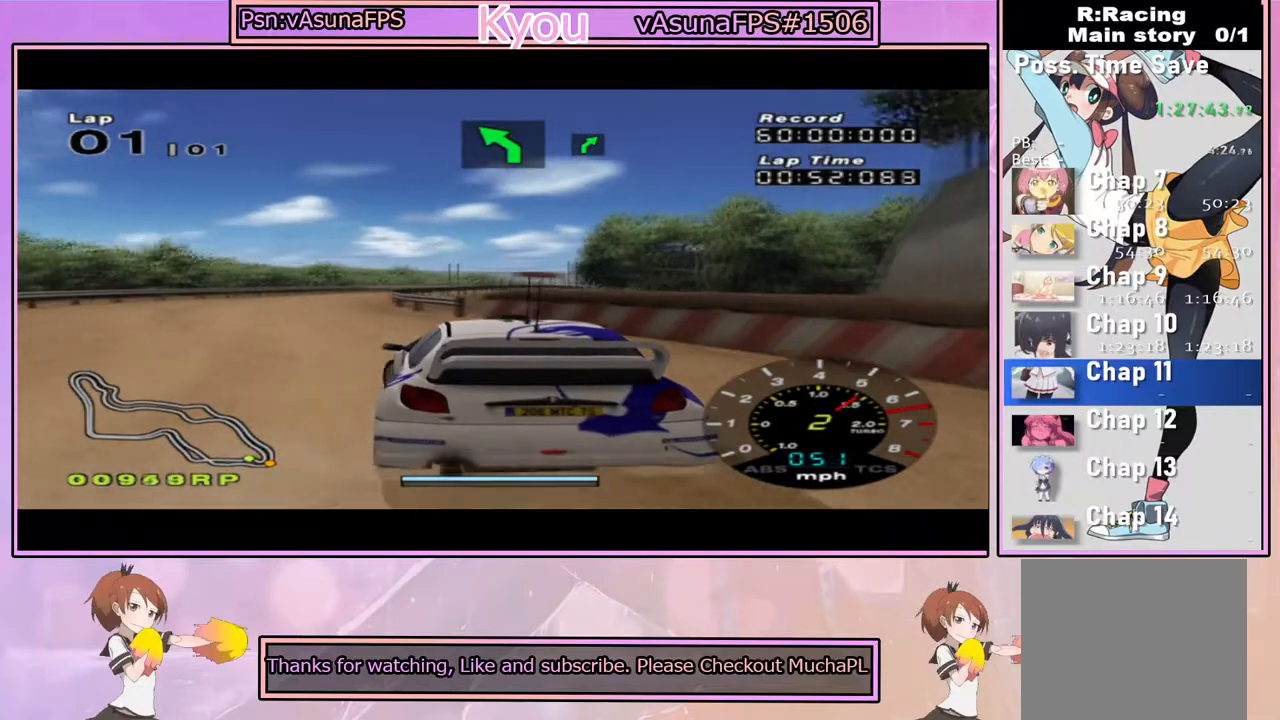
{"dt_ms": 500, "buttons": ["CROSS"], "left_stick": "center", "right_stick": "center", "events": []}
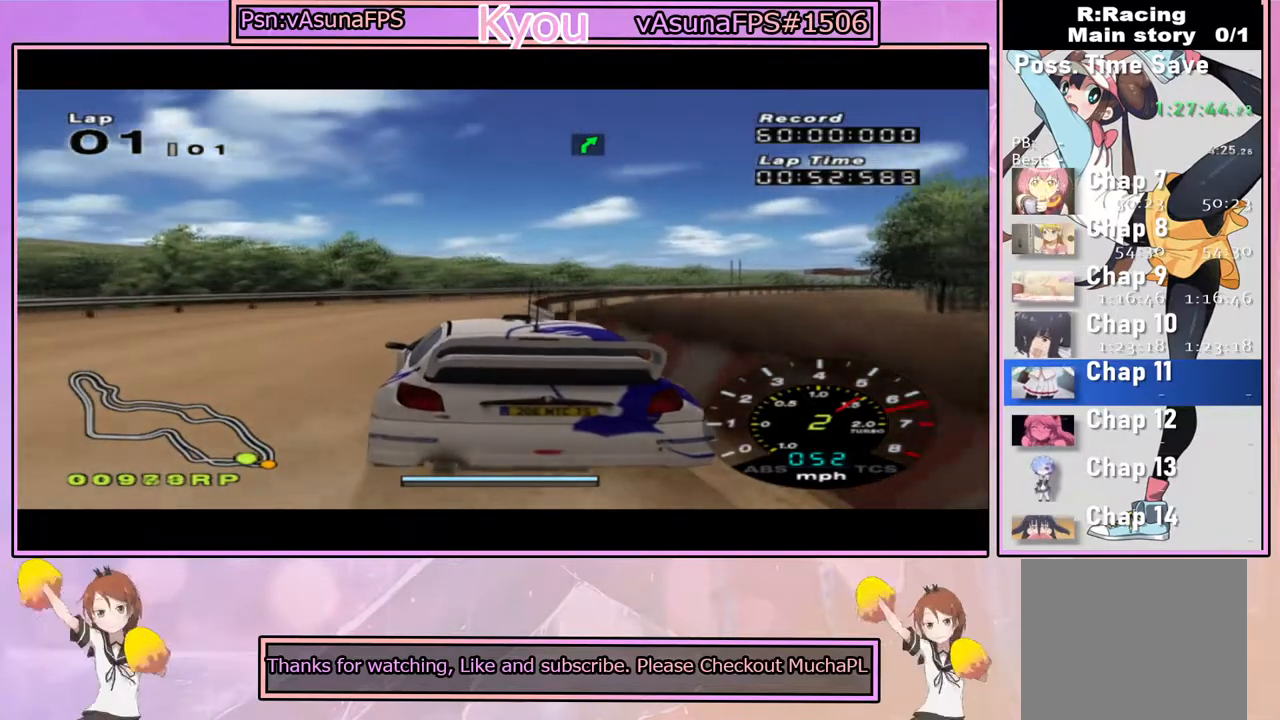
{"dt_ms": 500, "buttons": ["CROSS"], "left_stick": "right", "right_stick": "center", "events": [[150, "left_stick", "right"], [267, "left_stick", "center"], [417, "left_stick", "right"]]}
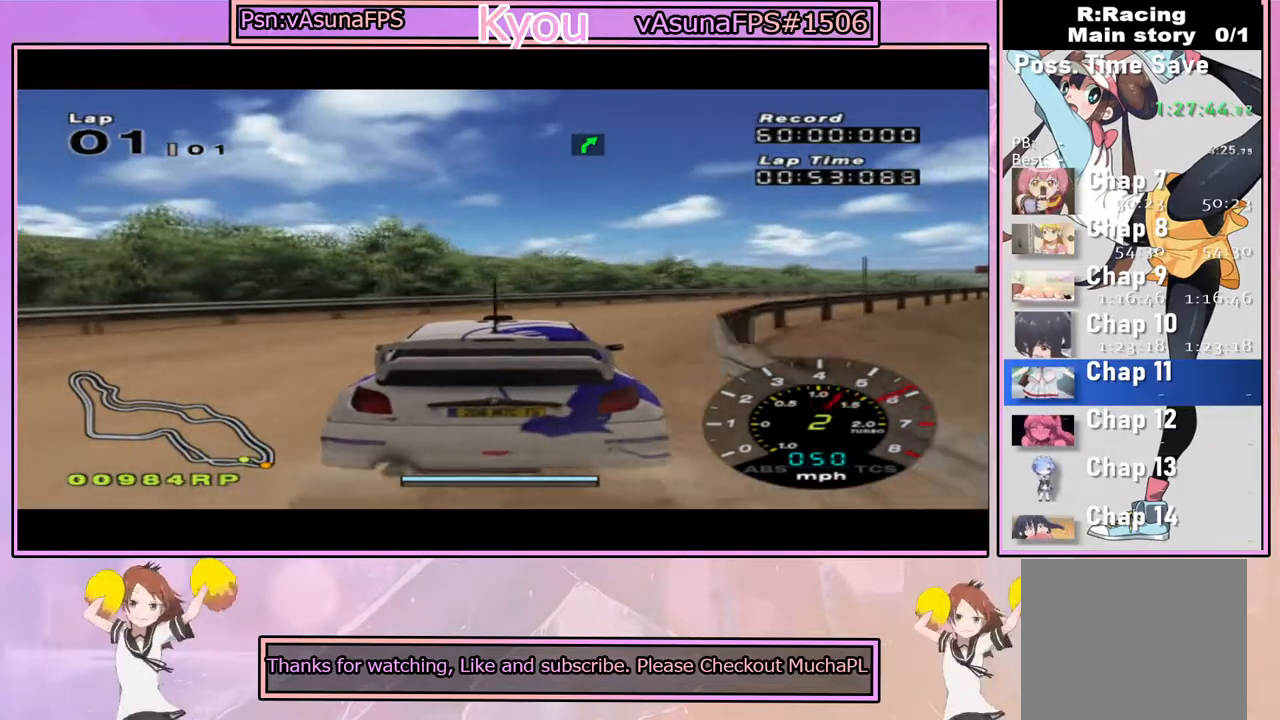
{"dt_ms": 500, "buttons": ["CROSS"], "left_stick": "center", "right_stick": "center", "events": [[83, "CROSS", "up"], [250, "CROSS", "down"], [333, "left_stick", "center"]]}
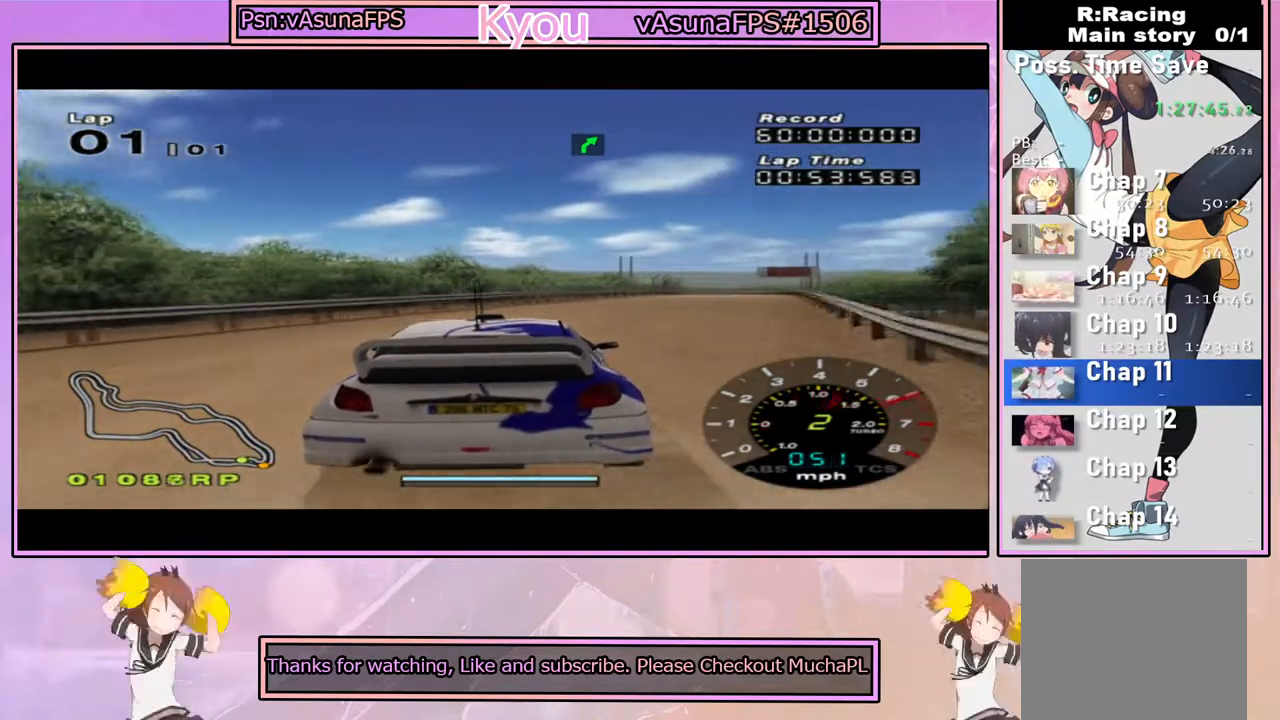
{"dt_ms": 500, "buttons": ["CROSS"], "left_stick": "left", "right_stick": "center", "events": [[300, "R1", "down"], [483, "R1", "up"], [500, "left_stick", "left"]]}
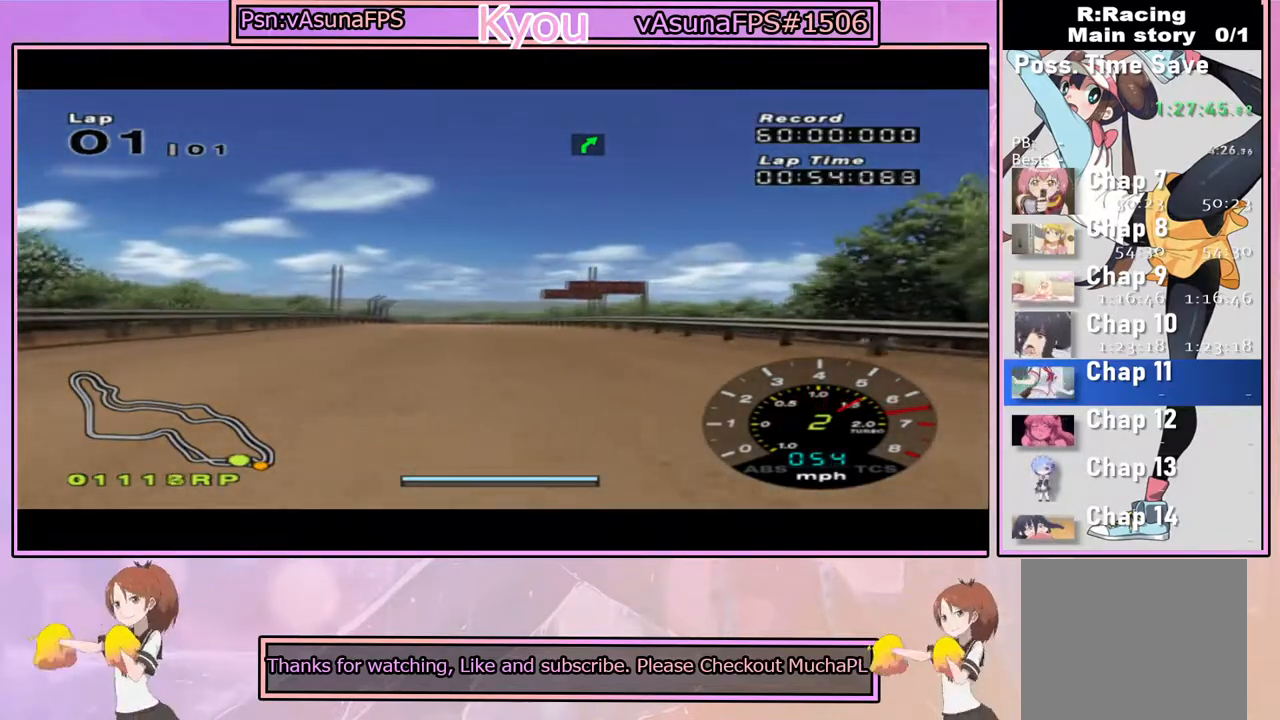
{"dt_ms": 500, "buttons": ["CROSS"], "left_stick": "center", "right_stick": "center", "events": [[117, "left_stick", "center"], [200, "R1", "down"], [333, "R1", "up"]]}